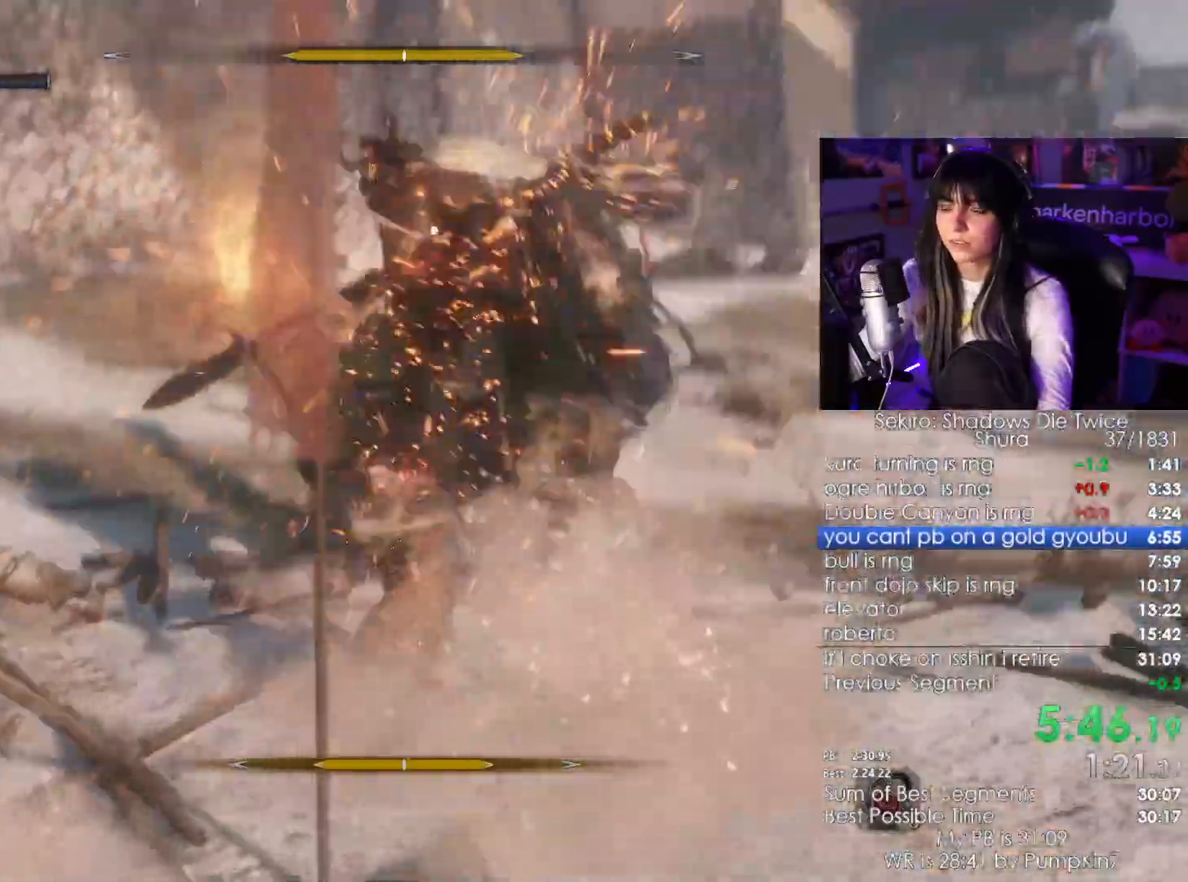
Gameplay with keyboard and mouse; each line is a JSON object with the keys and mouse buttons held at the frame after it. "events" lists presses ("down") and releases ("up") of "1", "2", "3", "4", "5", "a", "alt", "c", "caps_lock", "ctrl", "d", "e", "f", "g", "q", "r", "s", "shift", "space", "t", "tab", "v", "w", "x", "z", "mouse_left", "mouse_wheel" and "mouse_right" between this image and that frame as [ms after this image, input, new state], when the widget could be followed in between. "mouse_left", "mouse_wheel", "mouse_right" = the "left", "wheel", "right" buttons of the "mouse" list. No other keys are recorded. "wheel" means that the mouse wheel is clicked or scrolled. Not read: mouse_move.
{"keys": ["a", "w"], "mouse": []}
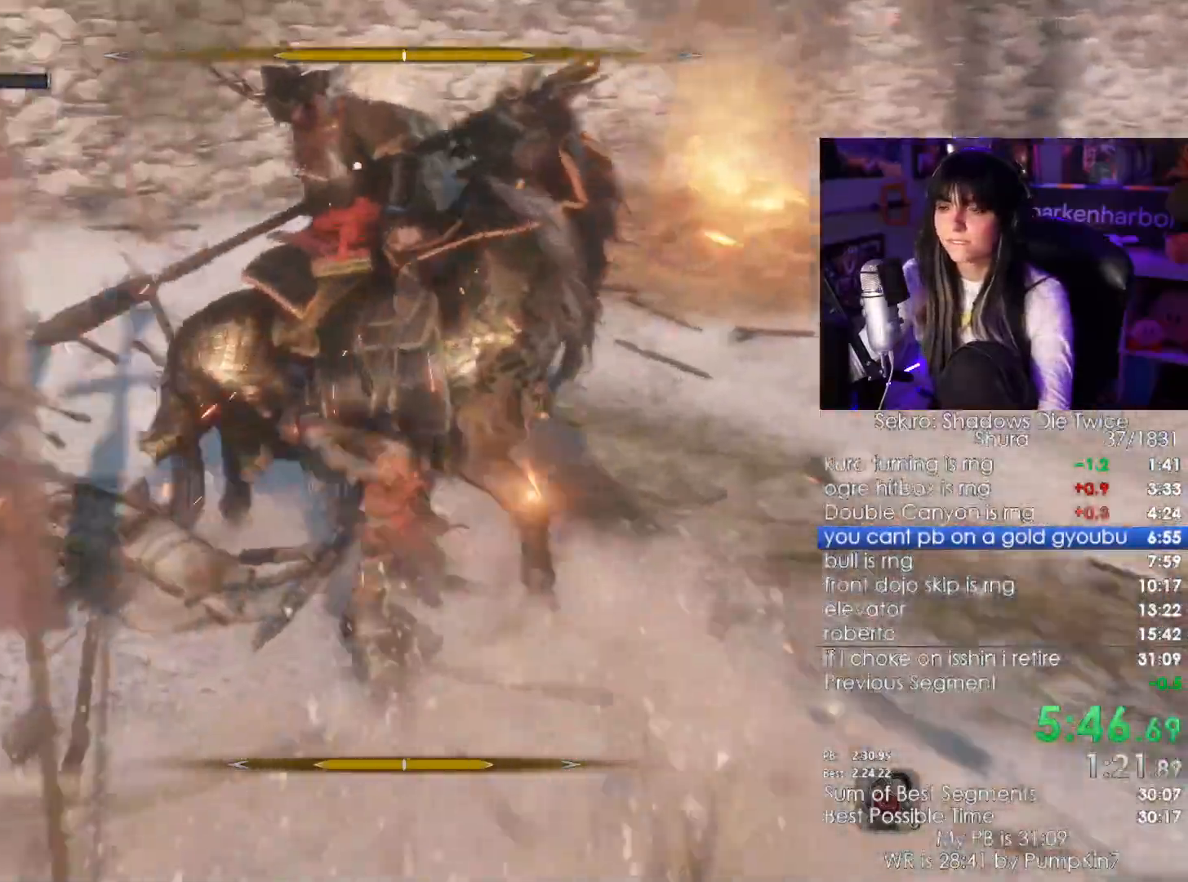
{"keys": ["a", "w"], "mouse": []}
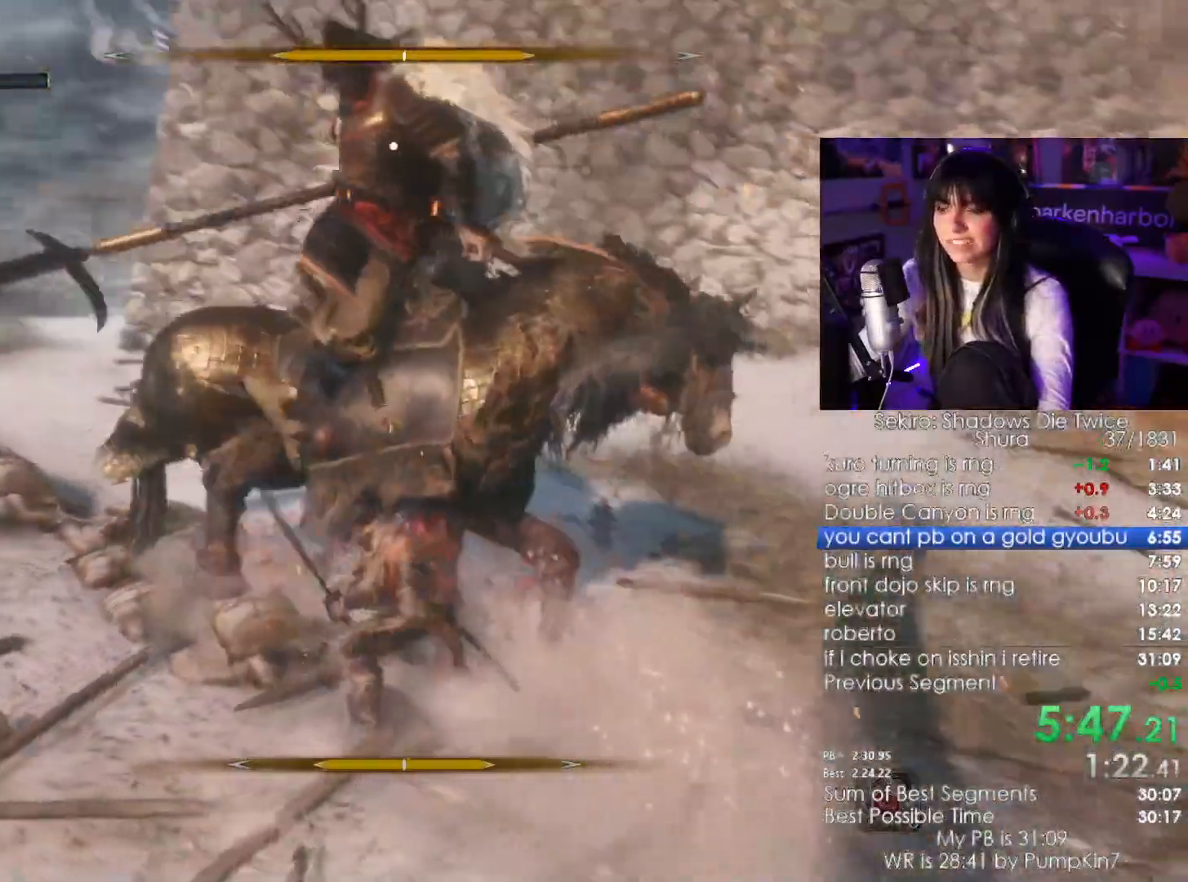
{"keys": ["a"], "mouse": [], "events": [[67, "w", "up"], [300, "mouse_left", "down"], [367, "mouse_left", "up"]]}
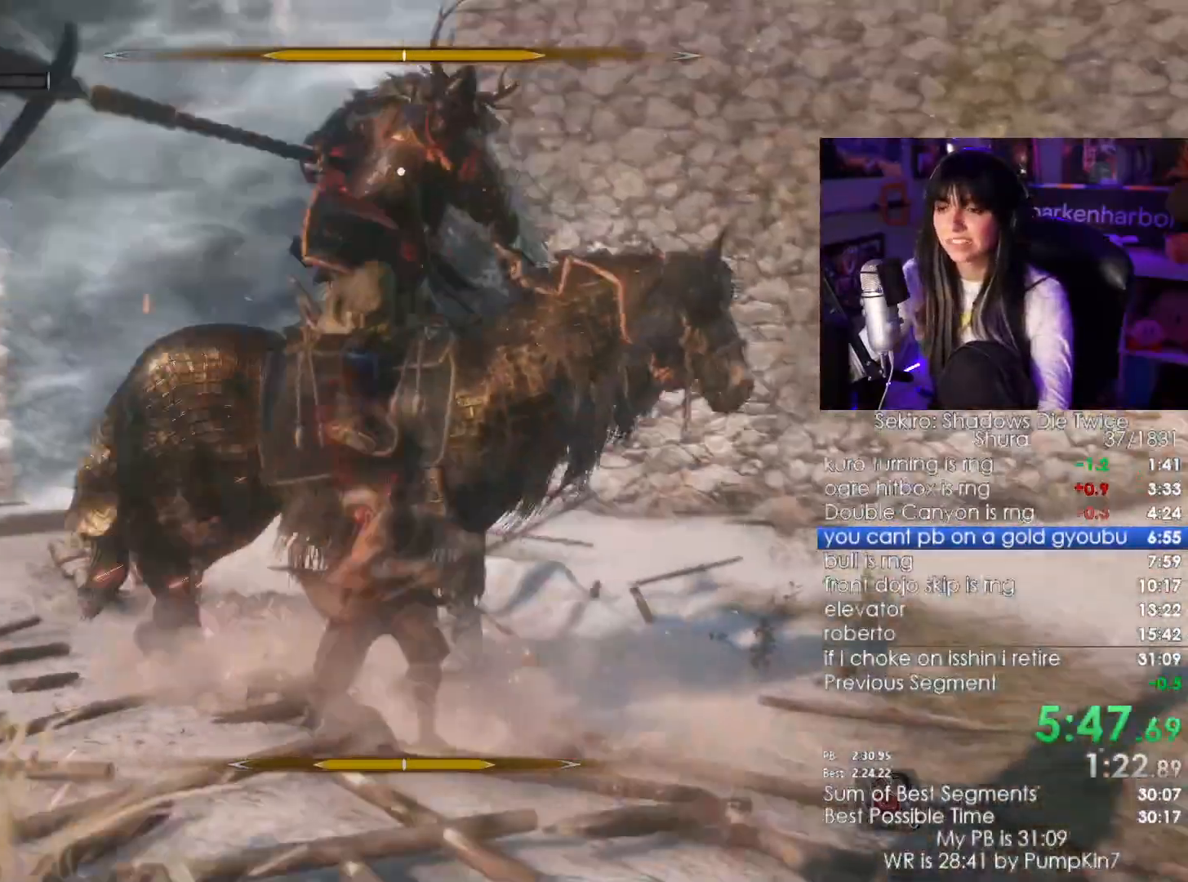
{"keys": ["s", "shift"], "mouse": [], "events": [[34, "a", "up"], [367, "s", "down"], [400, "shift", "down"]]}
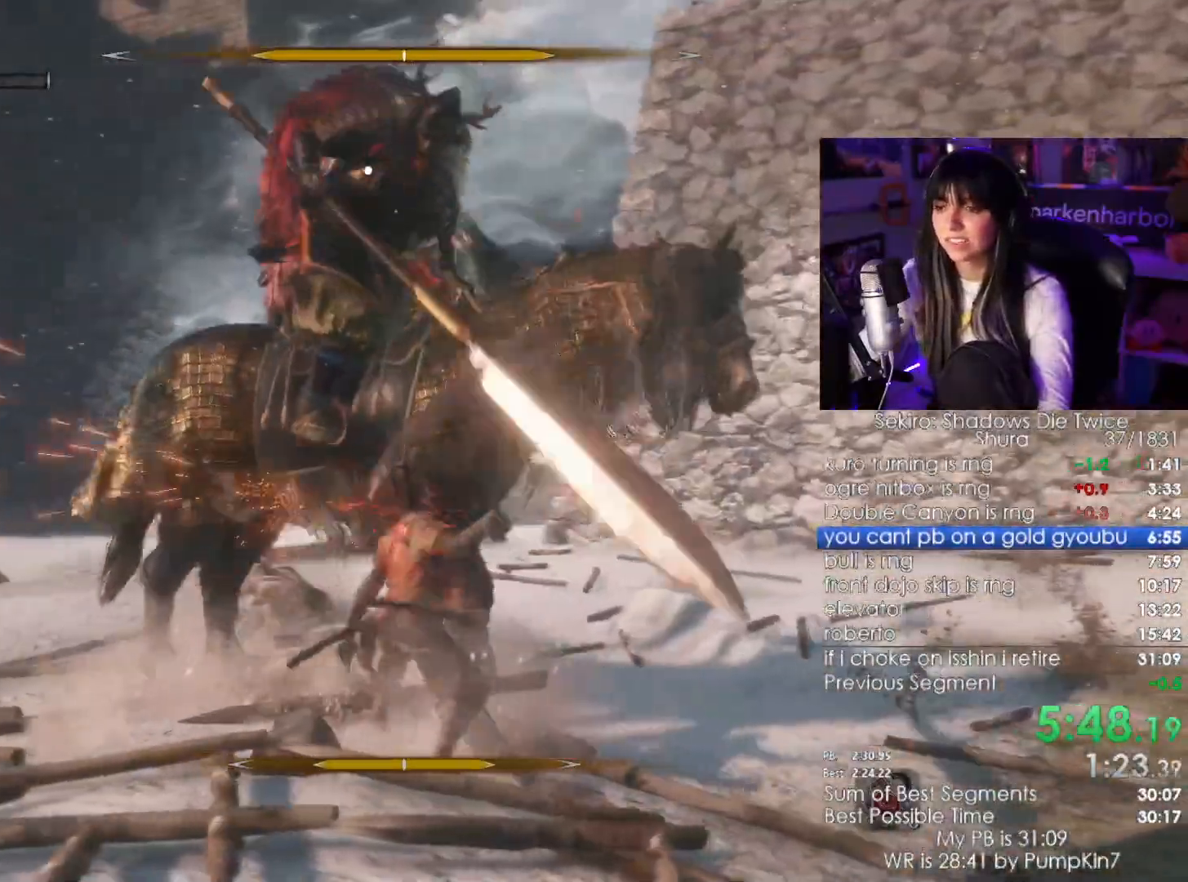
{"keys": ["s"], "mouse": [], "events": [[134, "shift", "up"]]}
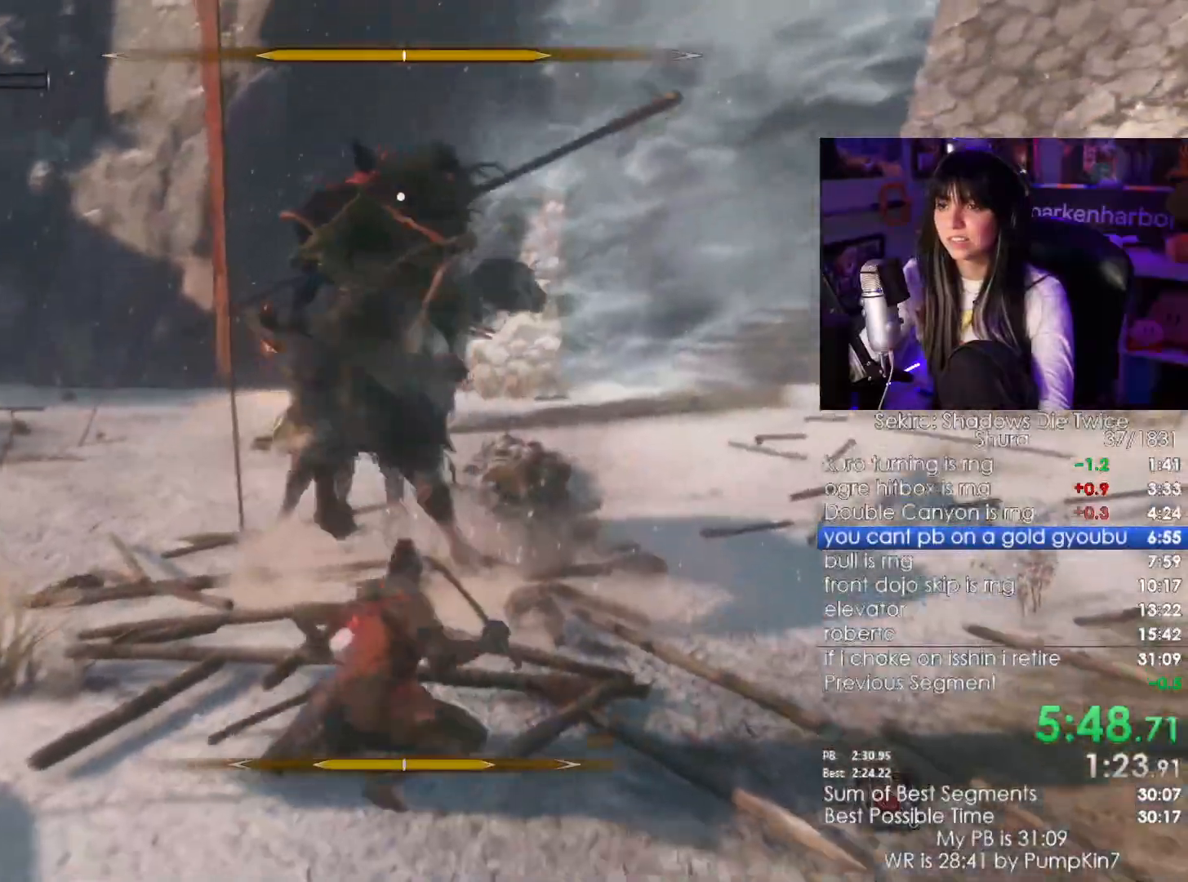
{"keys": ["s", "shift"], "mouse": []}
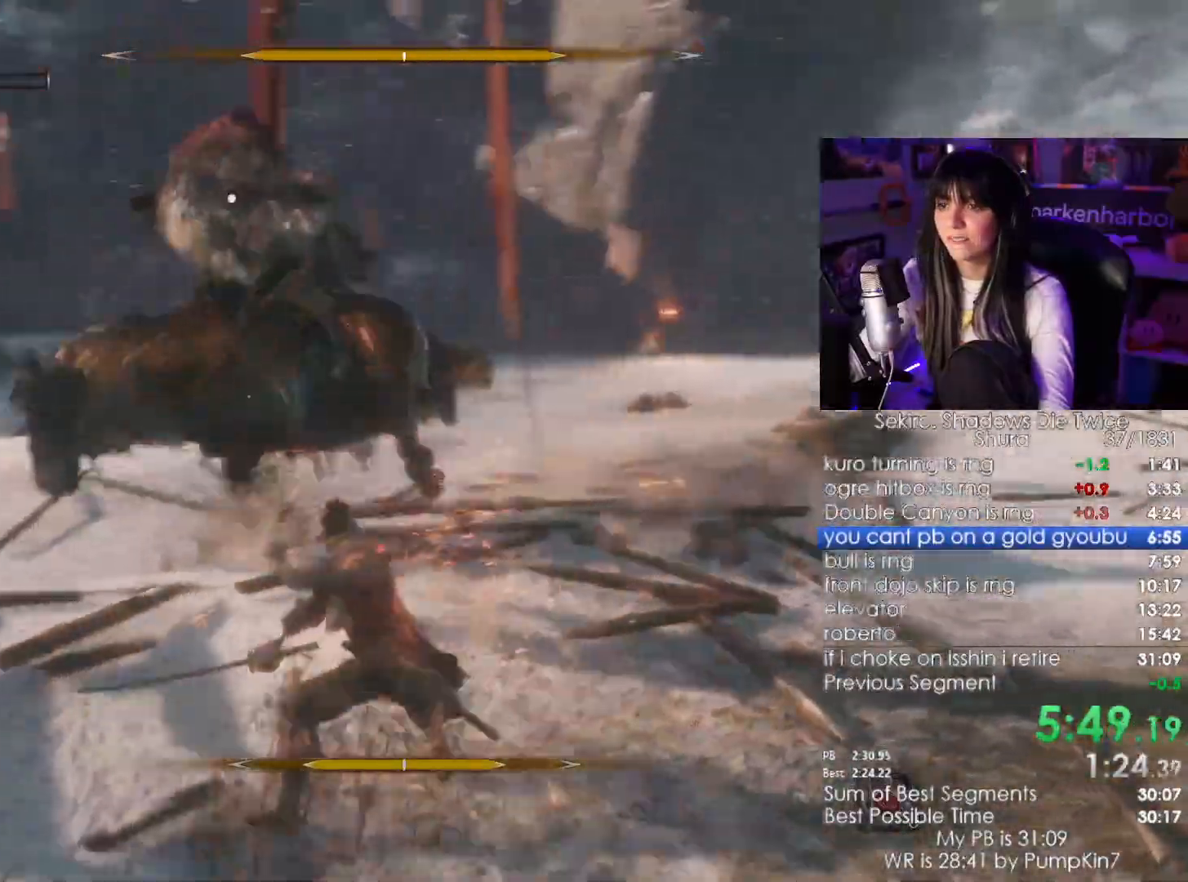
{"keys": ["s"], "mouse": ["right"]}
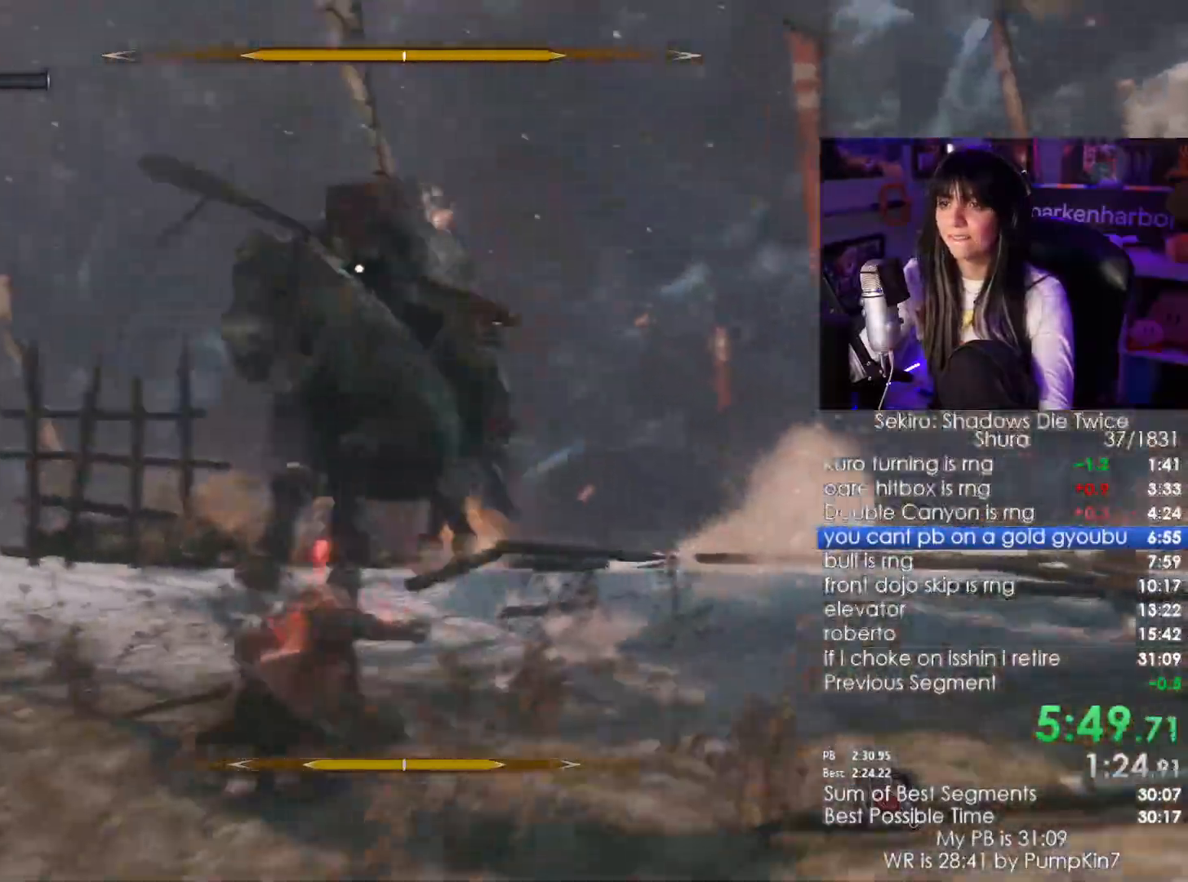
{"keys": [], "mouse": [], "events": [[34, "mouse_right", "up"], [84, "mouse_right", "down"], [167, "mouse_right", "up"], [284, "s", "up"]]}